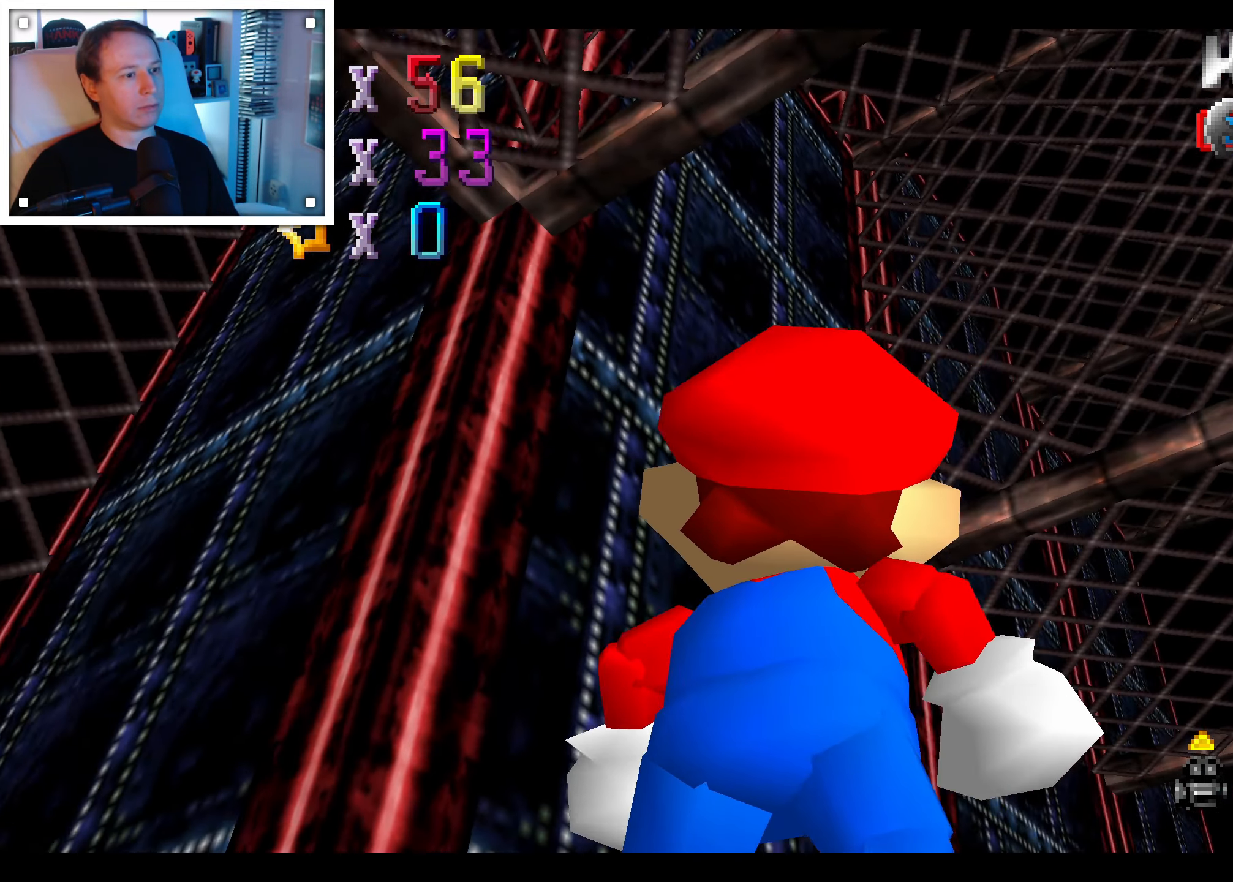
Gameplay with a controller (Nintendo layout); each line is a JSON object with the inputs held at the frame after it (dt_ms = milliseconds from this image to that frame). "events" lists button and stick changes between this image and that frame as [ms after this image, input, new state], when the widget could be followed in between. Not read: C DPAD_DOWN DPAD_LEFT DPAD_RIGHT DPAD_UP L3 R3 START X Y.
{"dt_ms": 500, "buttons": [], "left_stick": "center", "right_stick": "center", "events": [[316, "A", "down"], [366, "A", "up"]]}
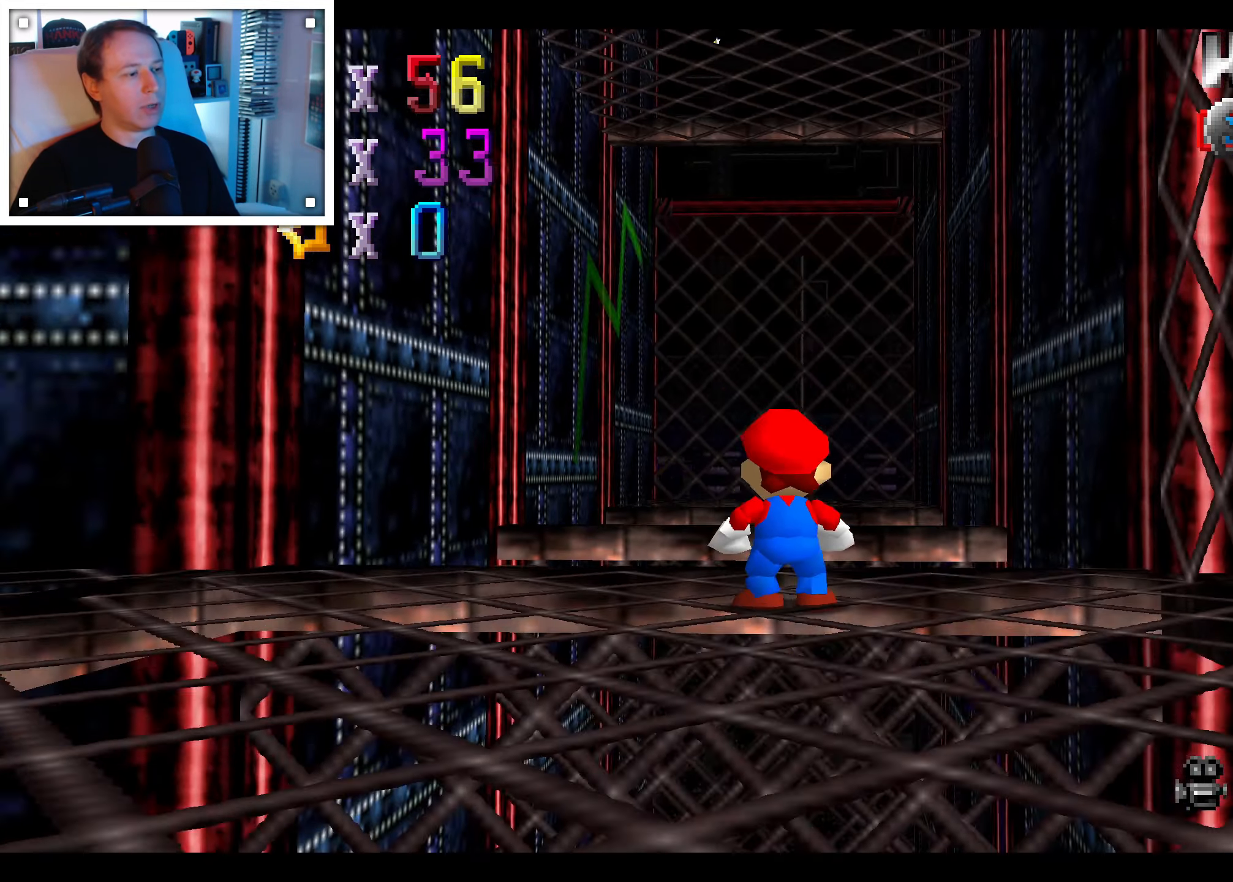
{"dt_ms": 500, "buttons": [], "left_stick": "center", "right_stick": "down-right"}
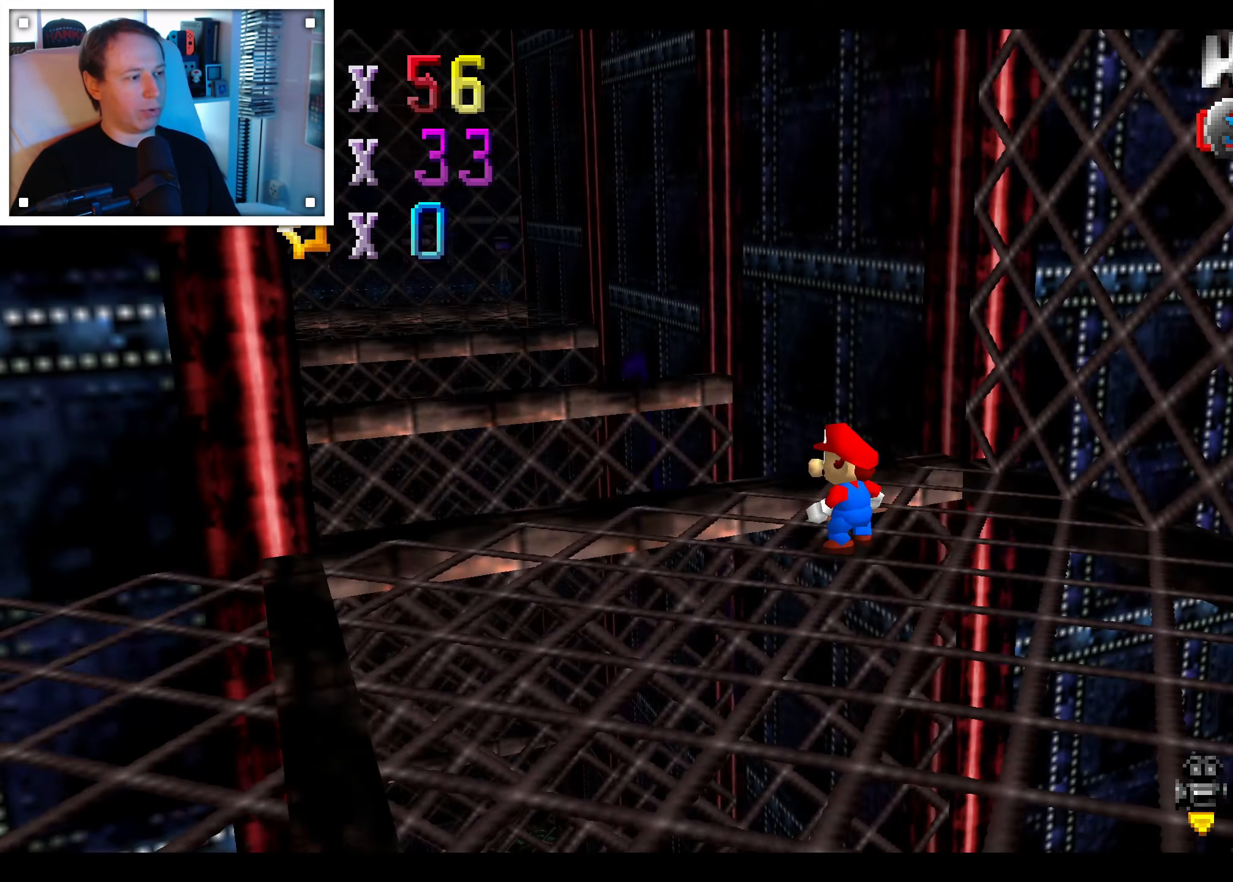
{"dt_ms": 500, "buttons": [], "left_stick": "up-left", "right_stick": "center", "events": [[83, "right_stick", "center"], [200, "right_stick", "down-right"], [317, "right_stick", "center"], [400, "left_stick", "left"], [500, "left_stick", "up-left"]]}
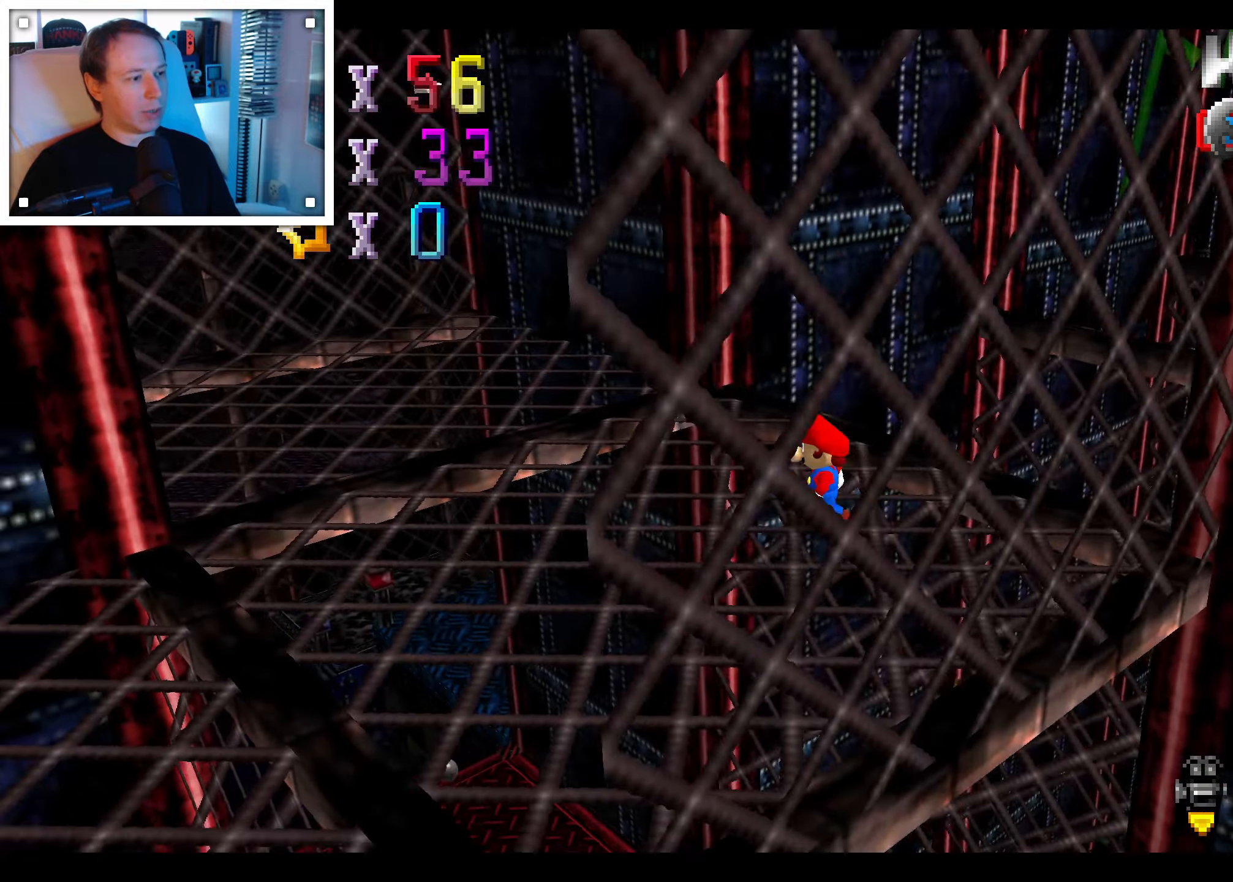
{"dt_ms": 500, "buttons": [], "left_stick": "up-left", "right_stick": "center", "events": [[17, "right_stick", "left"], [100, "right_stick", "center"], [150, "left_stick", "center"], [483, "left_stick", "up-left"]]}
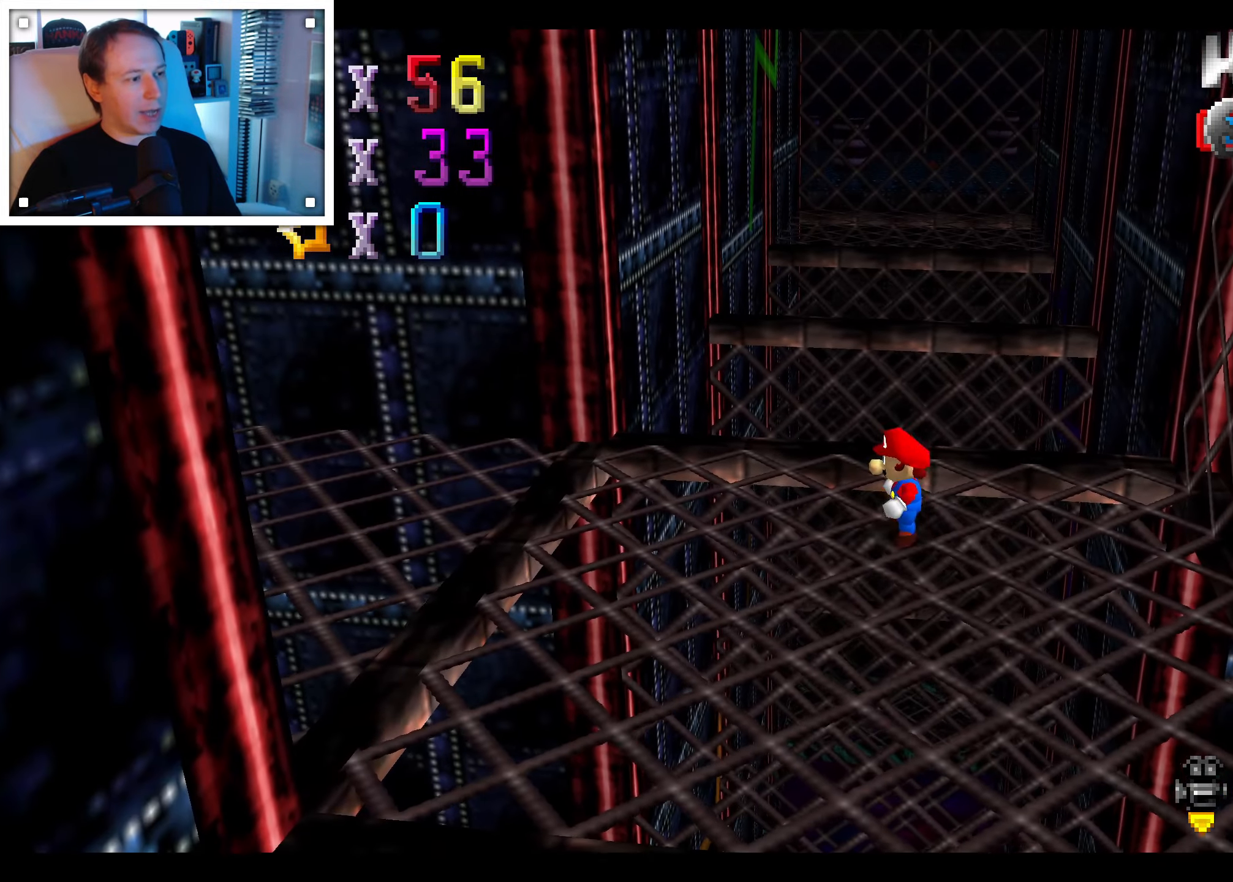
{"dt_ms": 500, "buttons": ["A"], "left_stick": "right", "right_stick": "center", "events": [[100, "left_stick", "center"], [233, "A", "down"], [300, "left_stick", "right"]]}
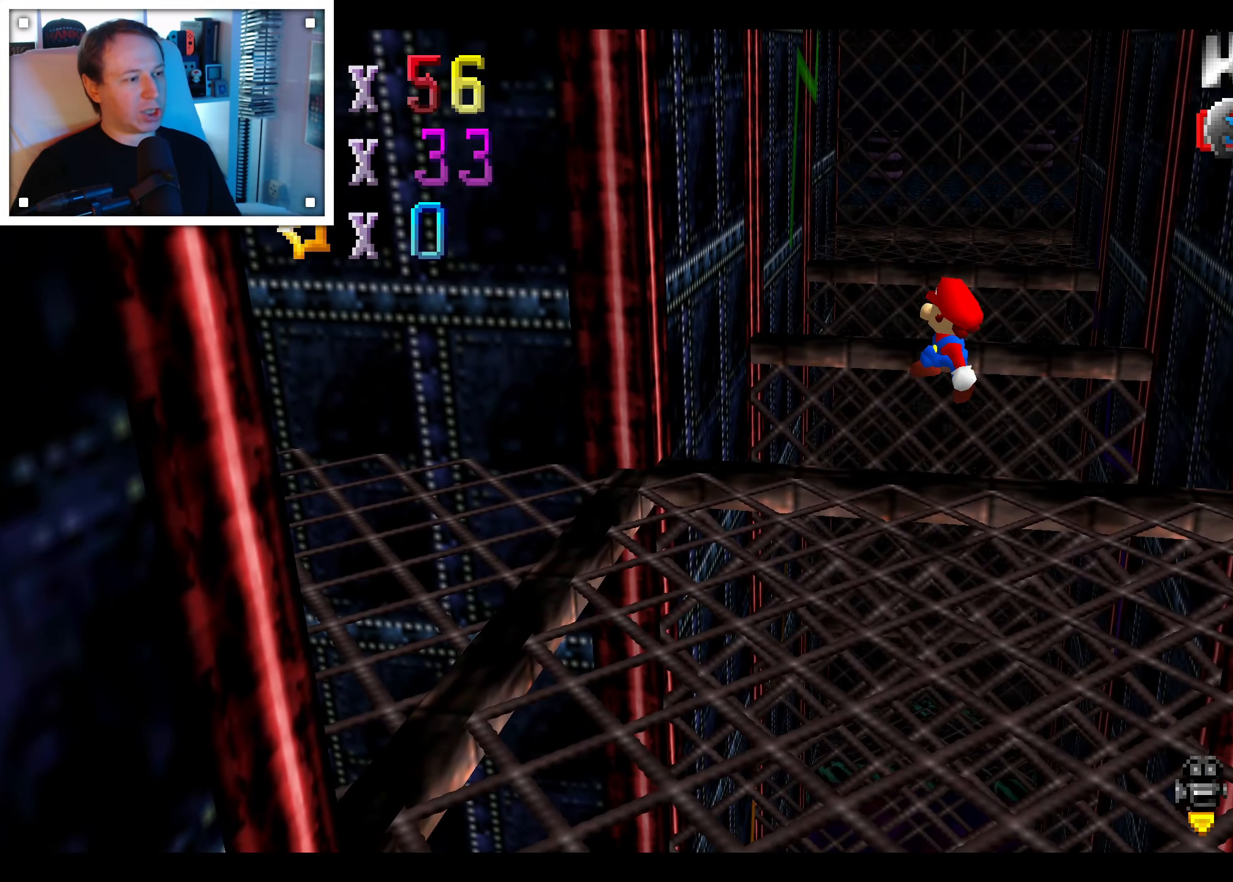
{"dt_ms": 500, "buttons": [], "left_stick": "center", "right_stick": "center", "events": [[400, "A", "up"], [400, "left_stick", "center"]]}
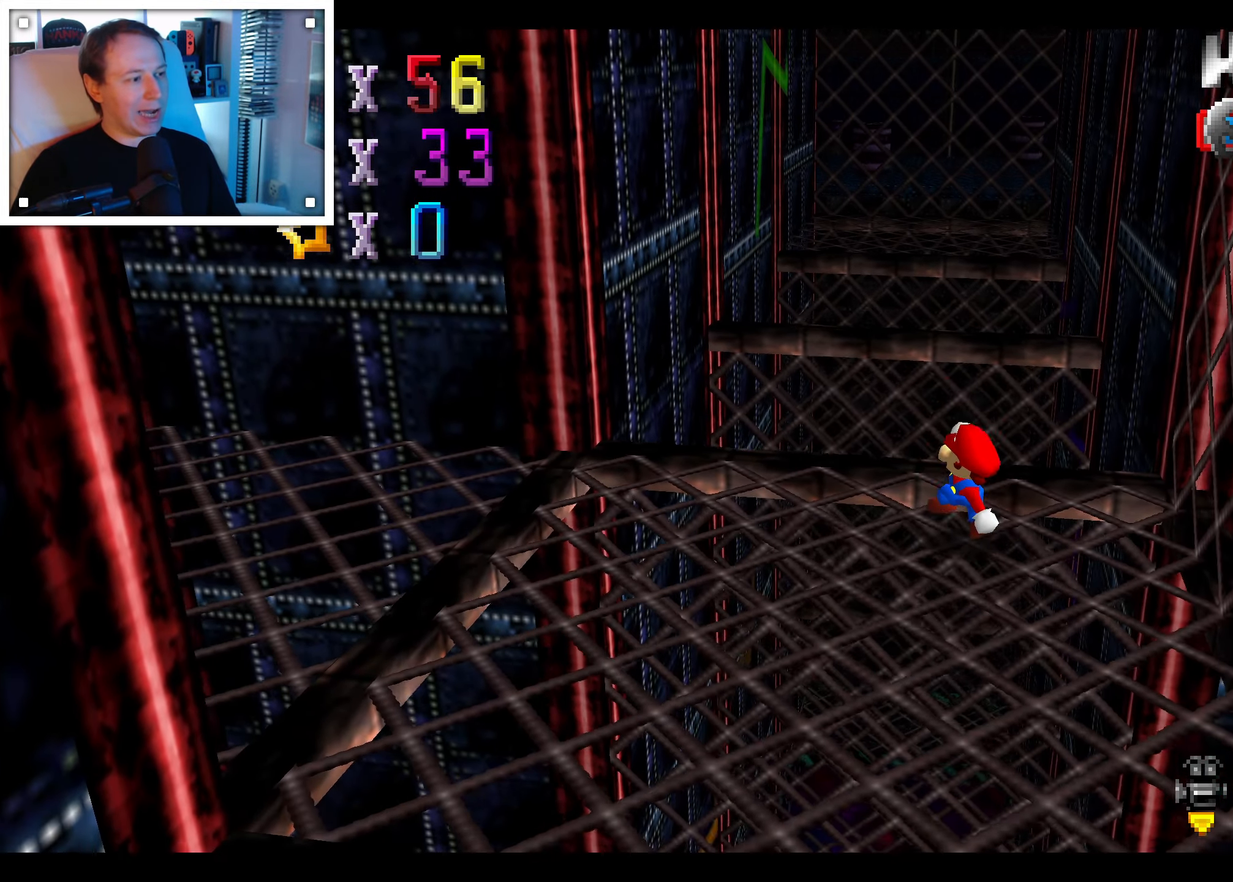
{"dt_ms": 500, "buttons": [], "left_stick": "up-left", "right_stick": "center", "events": [[333, "left_stick", "up-left"]]}
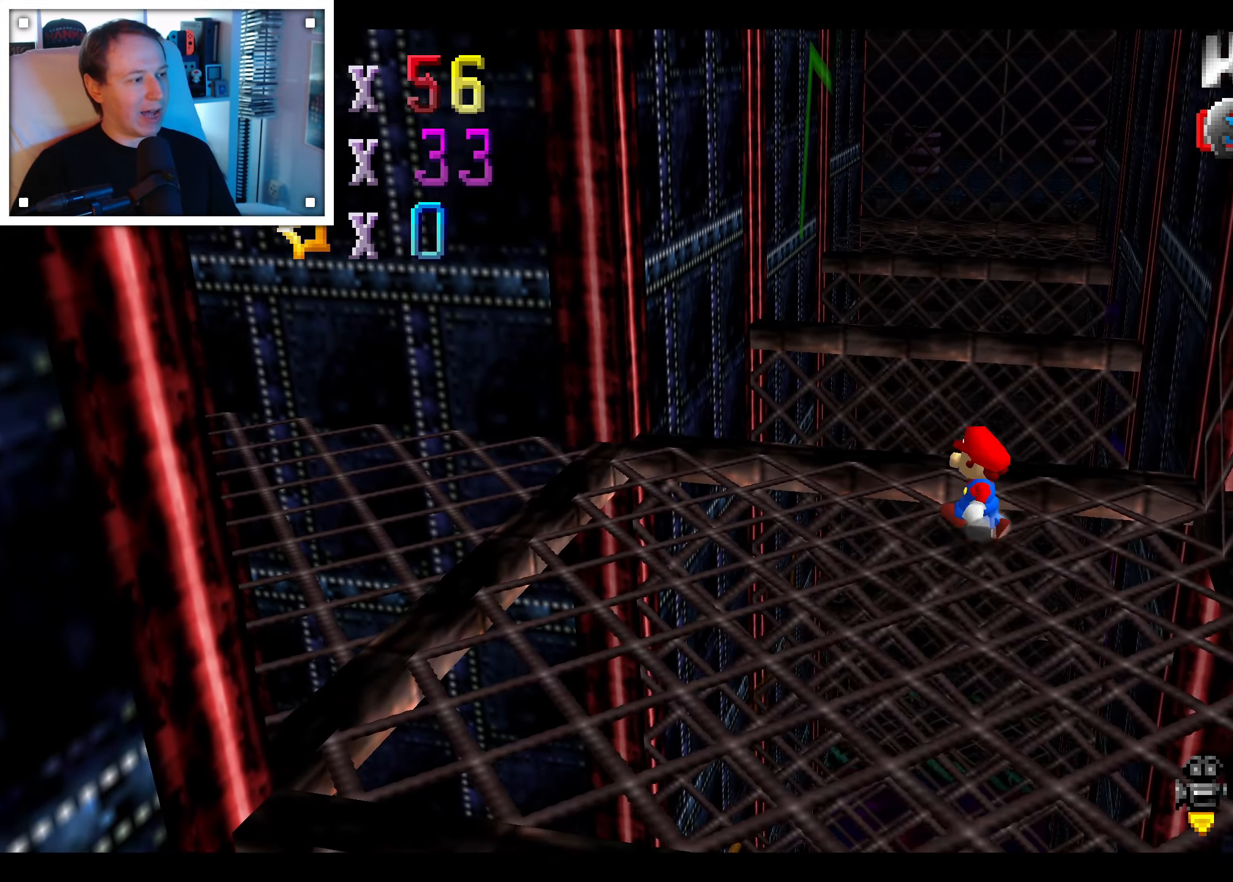
{"dt_ms": 1000, "buttons": [], "left_stick": "up-left", "right_stick": "center", "events": [[467, "A", "down"], [933, "A", "up"]]}